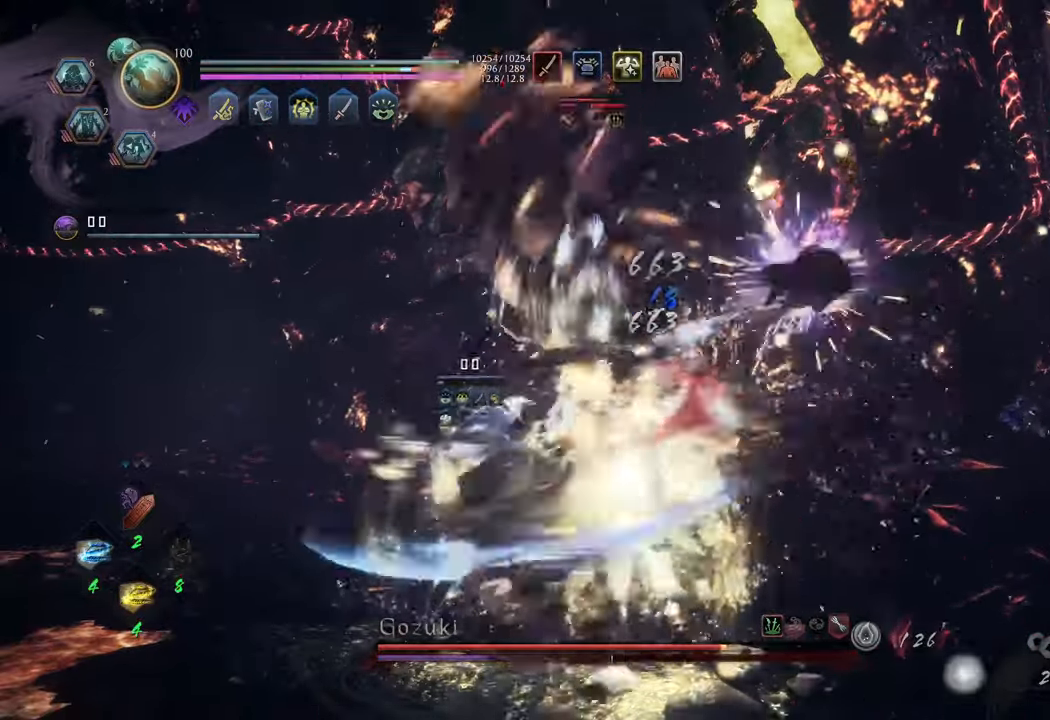
Gameplay with a controller (Xbox layout); each line is a JSON object with the inputs held at the frame after it. "events" lists button and stick changes between this image and that frame as [ms after this image, input, new state], when the widget could be followed in between. Not read: L3.
{"buttons": [], "left_stick": "right", "right_stick": "center", "events": [[200, "L1", "up"], [267, "X", "up"], [283, "left_stick", "right"]]}
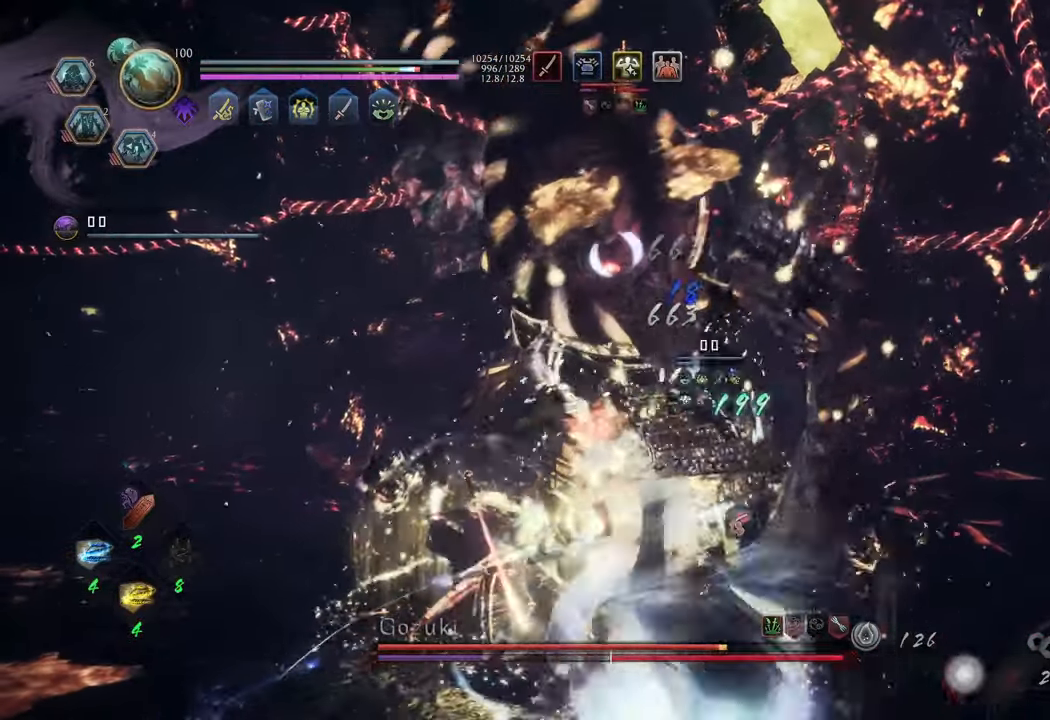
{"buttons": ["X", "L1"], "left_stick": "center", "right_stick": "center", "events": [[217, "R1", "down"], [267, "left_stick", "up-right"], [317, "R1", "up"], [350, "L1", "down"], [467, "X", "down"], [500, "left_stick", "center"]]}
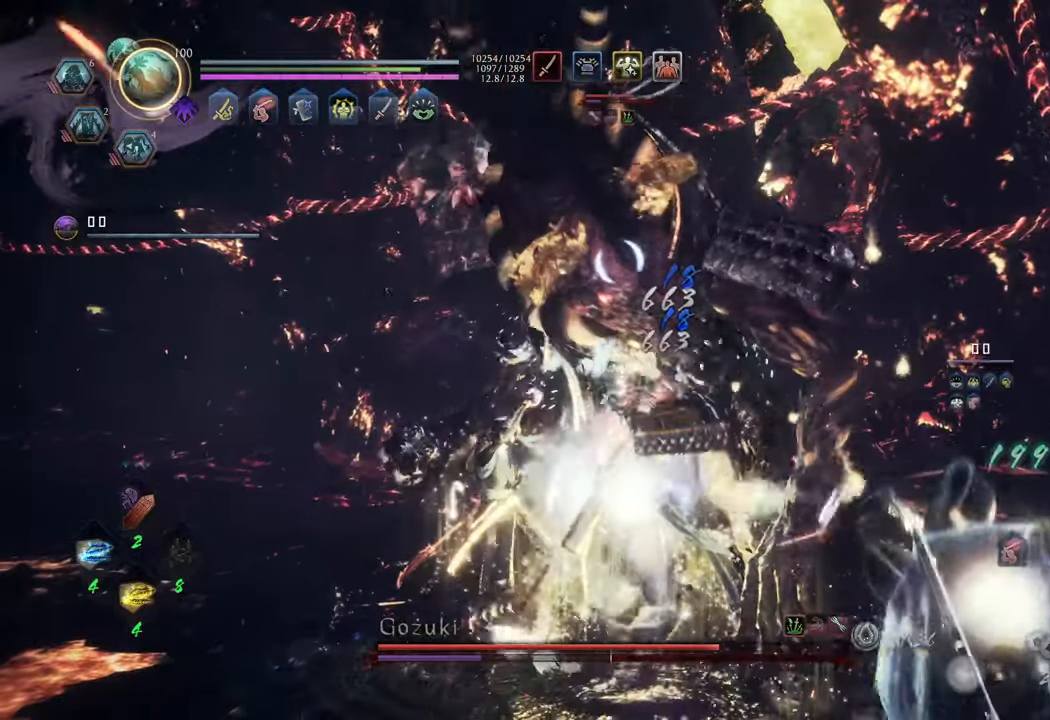
{"buttons": ["X", "L1"], "left_stick": "center", "right_stick": "center", "events": []}
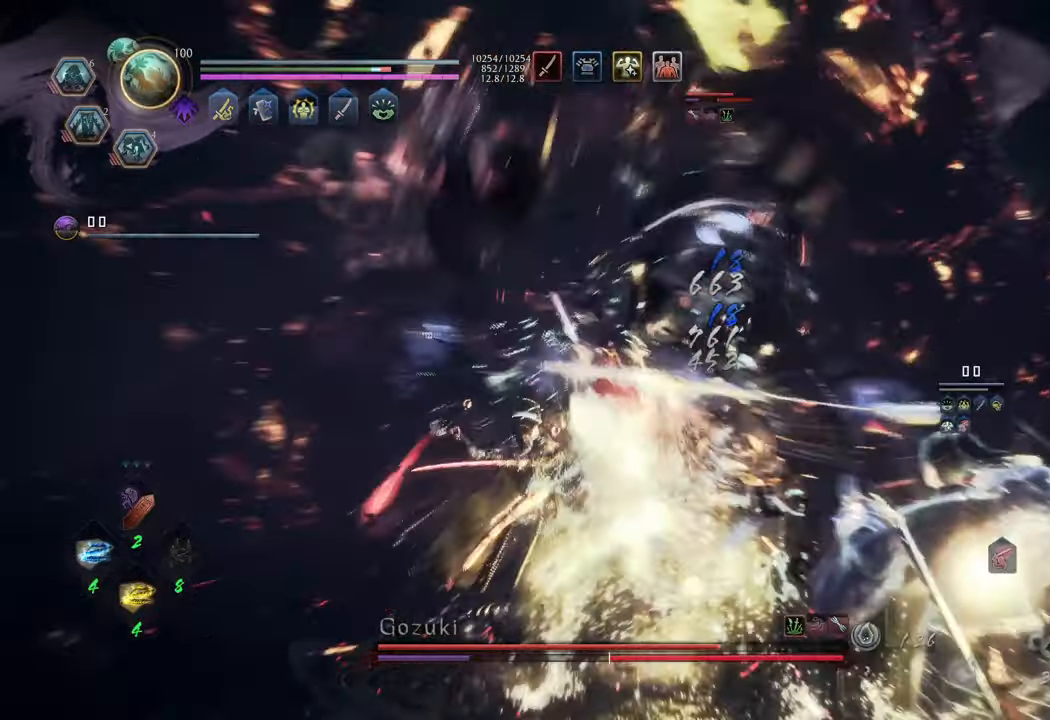
{"buttons": ["X", "L1"], "left_stick": "center", "right_stick": "center", "events": []}
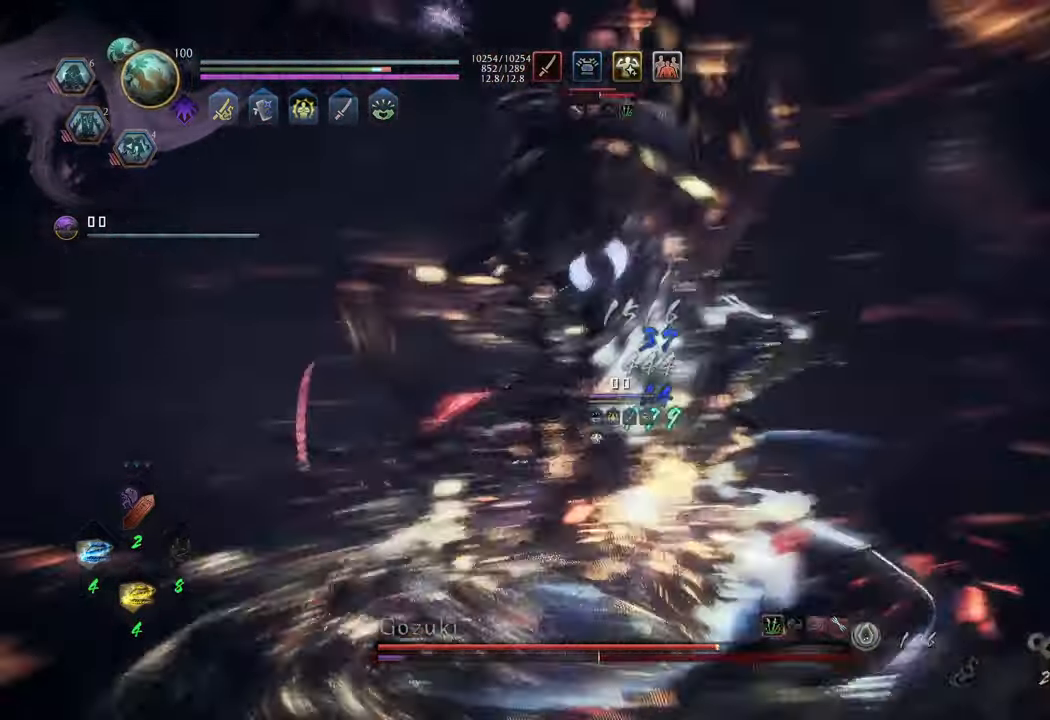
{"buttons": ["X", "L1"], "left_stick": "center", "right_stick": "center", "events": []}
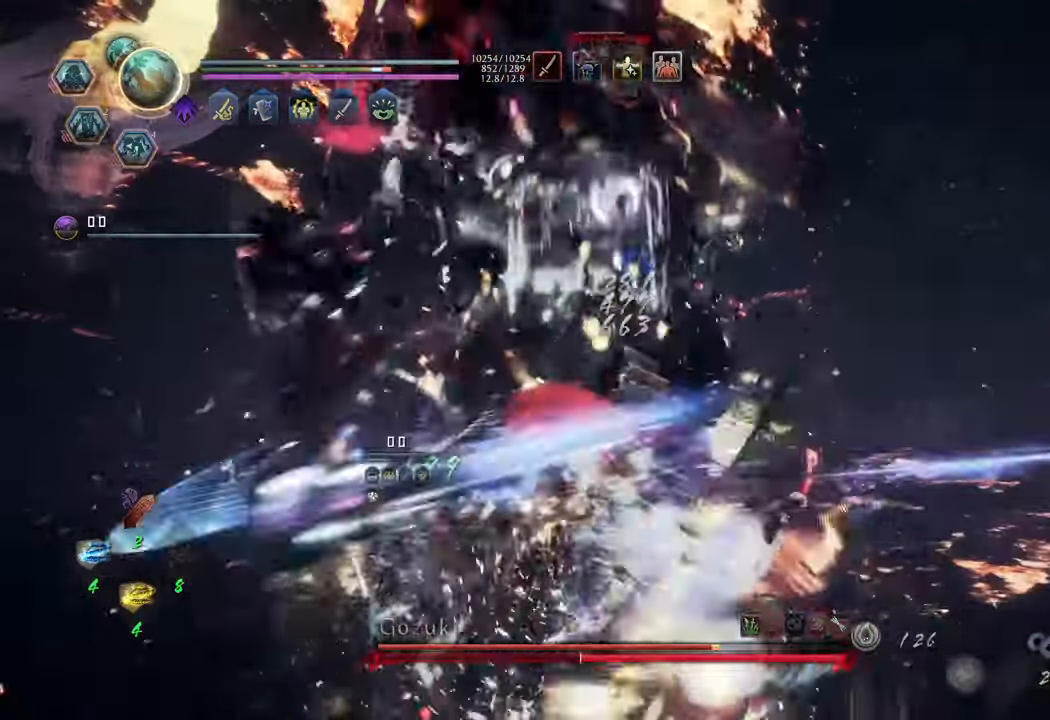
{"buttons": ["X", "L1"], "left_stick": "center", "right_stick": "center", "events": []}
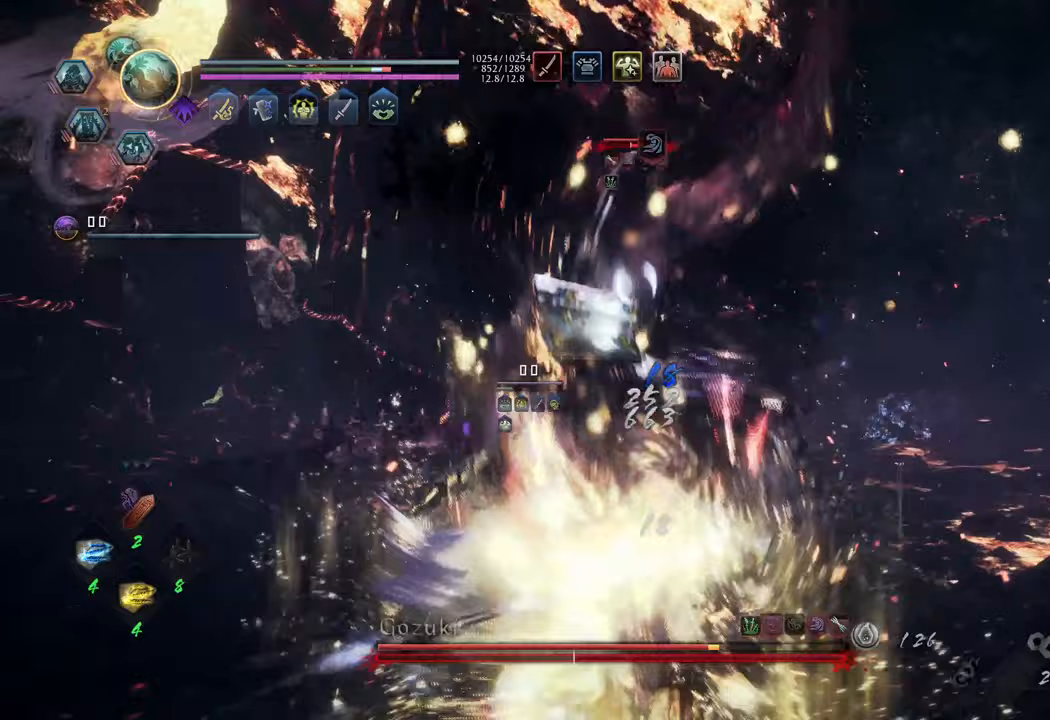
{"buttons": ["Y", "R1"], "left_stick": "up-right", "right_stick": "center", "events": [[67, "L1", "up"], [67, "X", "up"], [67, "left_stick", "right"], [117, "left_stick", "up-right"], [317, "R1", "down"], [383, "Y", "down"]]}
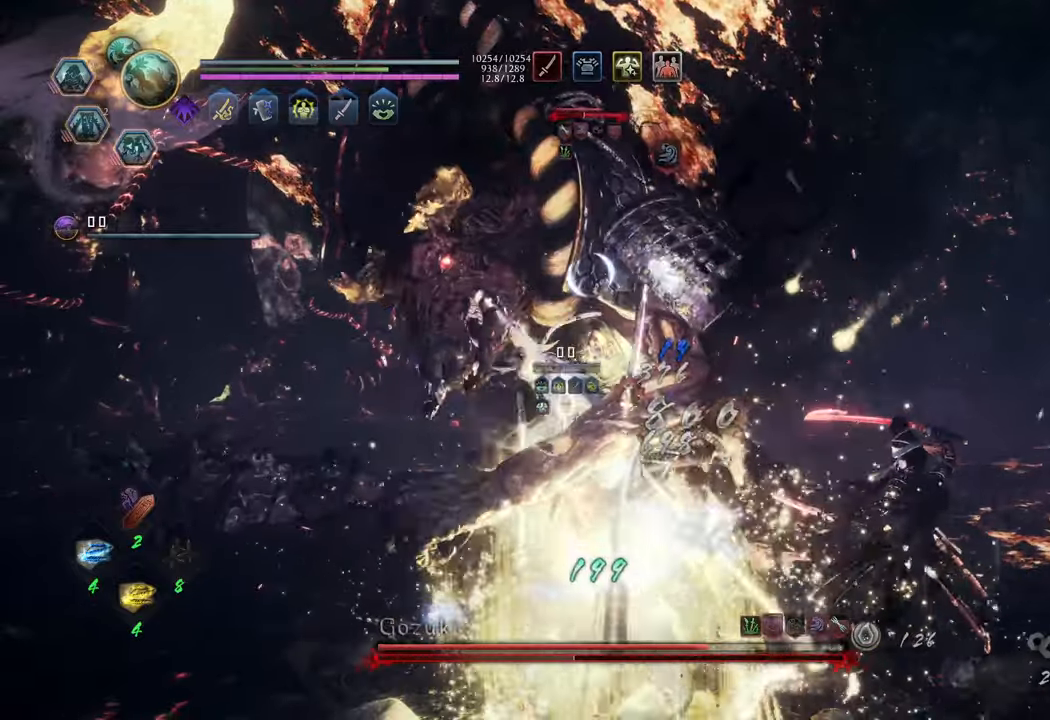
{"buttons": ["Y", "L1"], "left_stick": "up-right", "right_stick": "center", "events": [[83, "Y", "up"], [317, "R1", "up"], [383, "L1", "down"], [467, "Y", "down"]]}
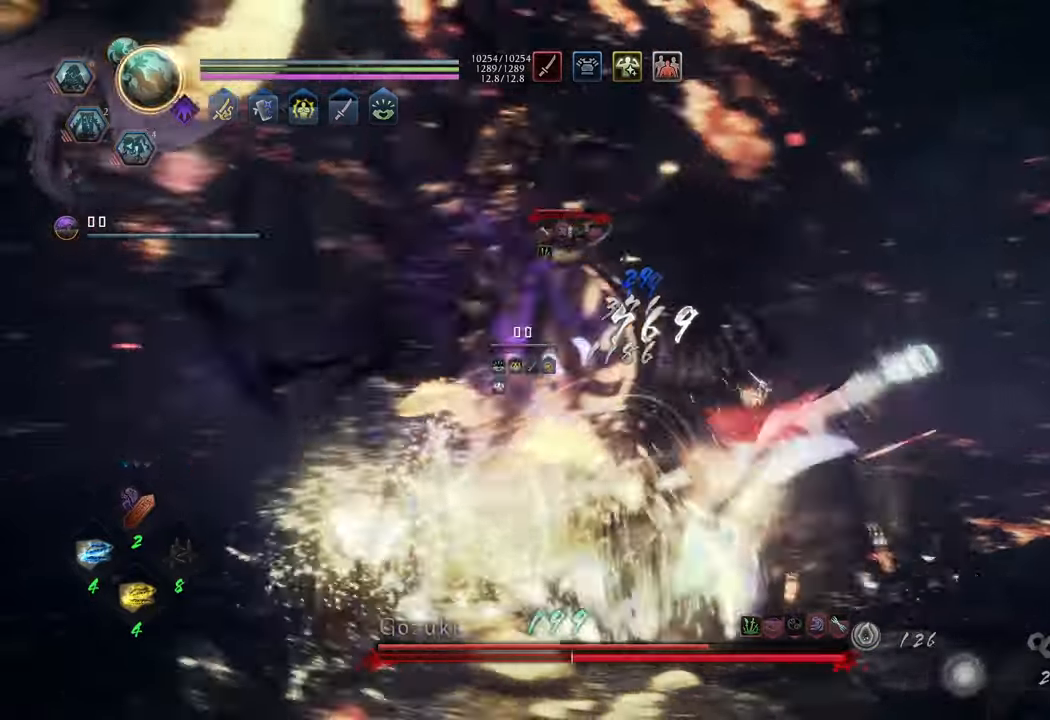
{"buttons": ["Y", "L1"], "left_stick": "center", "right_stick": "center", "events": [[17, "left_stick", "center"]]}
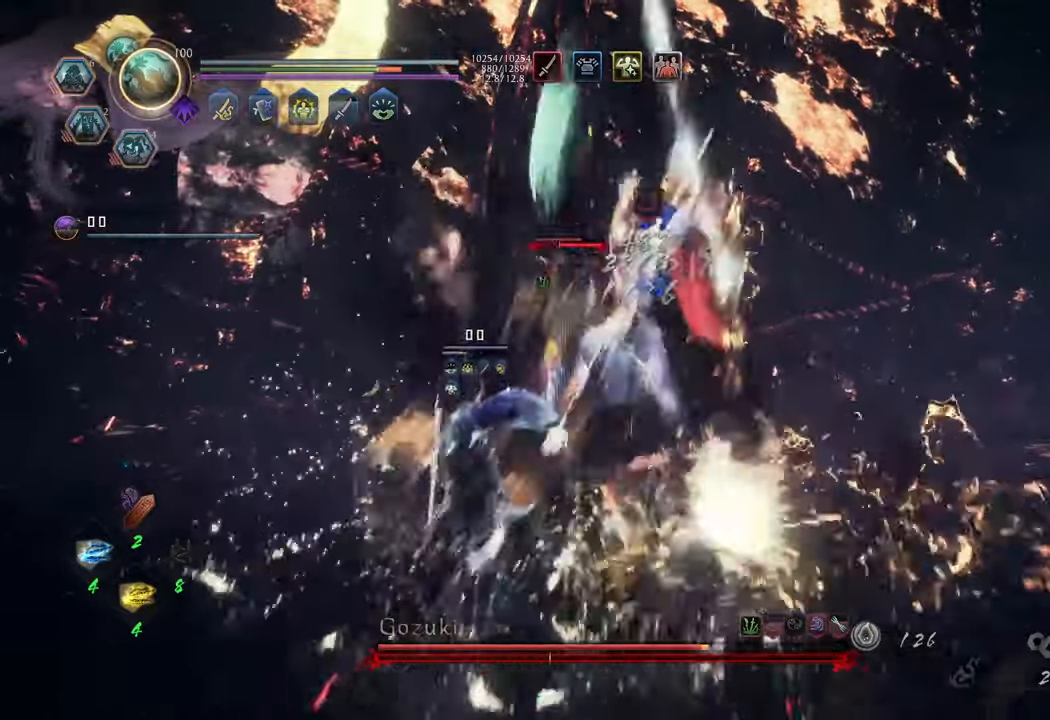
{"buttons": ["Y", "L1"], "left_stick": "center", "right_stick": "center", "events": []}
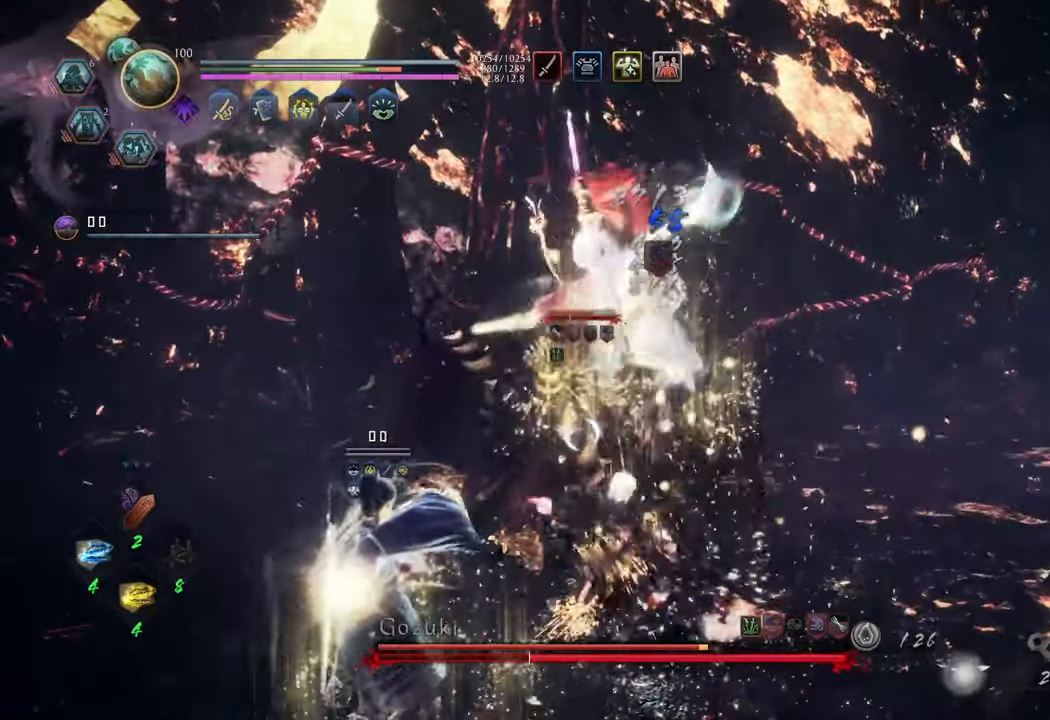
{"buttons": ["Y", "L1"], "left_stick": "center", "right_stick": "center", "events": []}
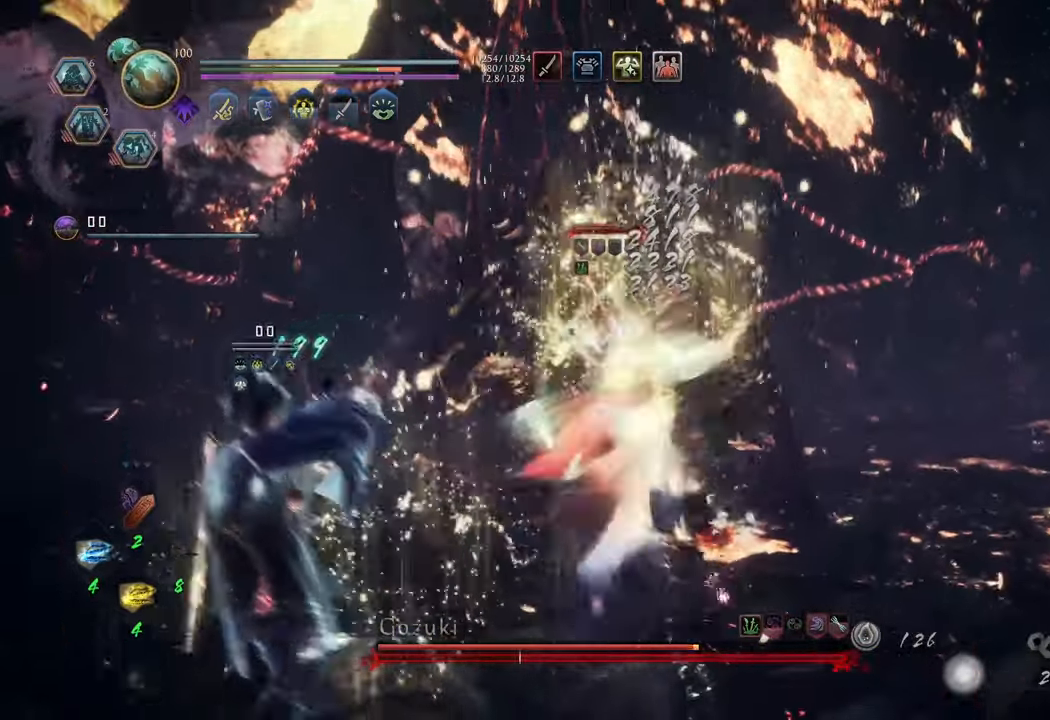
{"buttons": ["Y", "L1"], "left_stick": "center", "right_stick": "center", "events": []}
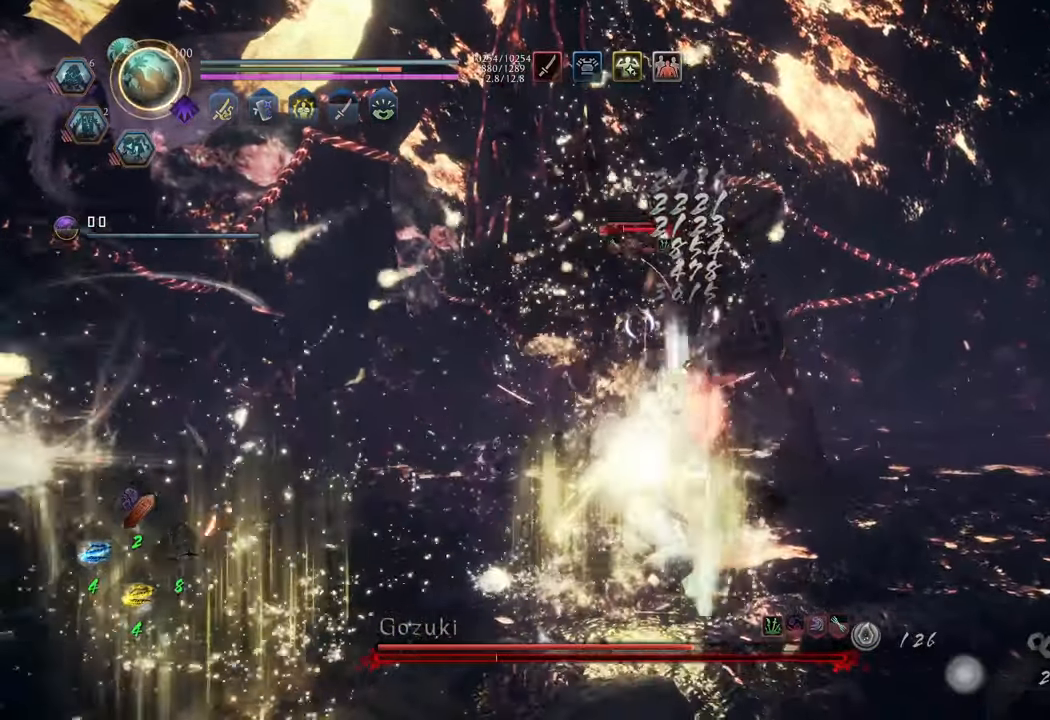
{"buttons": [], "left_stick": "center", "right_stick": "center", "events": [[333, "Y", "up"], [383, "L1", "up"]]}
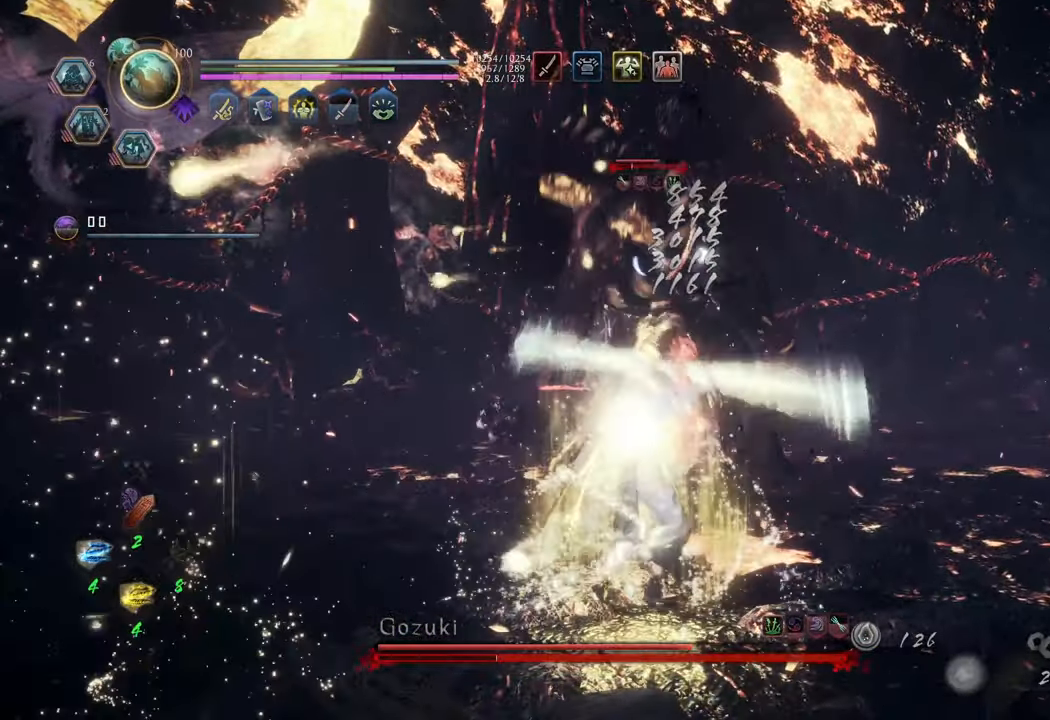
{"buttons": ["A", "R1"], "left_stick": "up", "right_stick": "center", "events": [[50, "left_stick", "up"], [167, "R1", "down"], [283, "X", "down"], [367, "A", "down"], [450, "X", "up"]]}
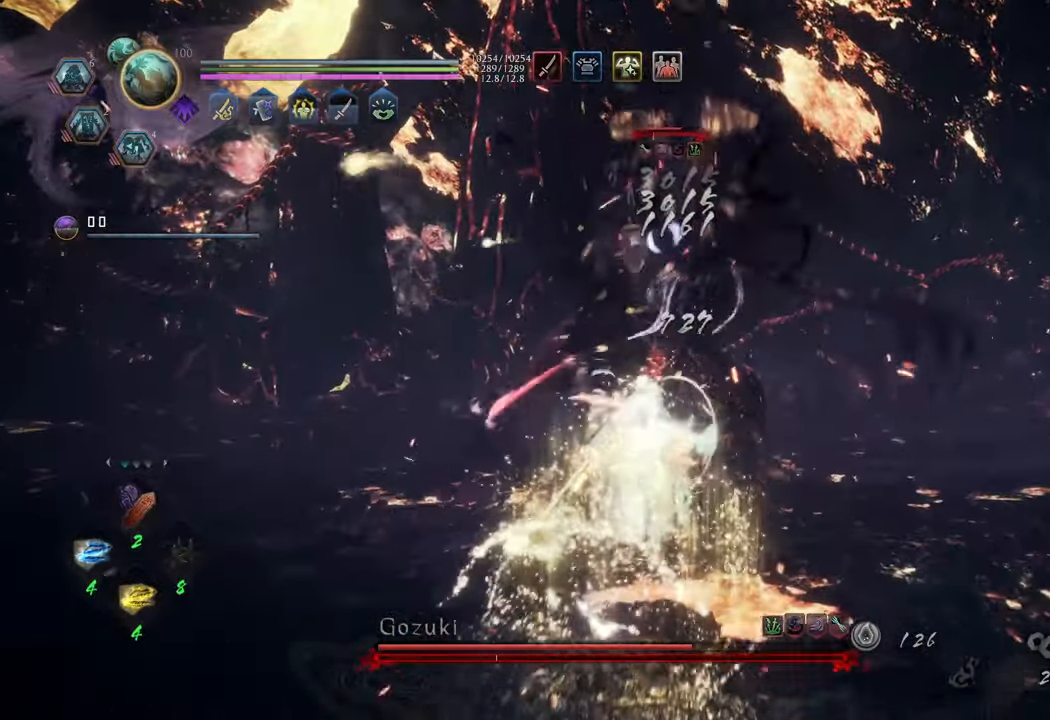
{"buttons": ["Y", "L1"], "left_stick": "up", "right_stick": "center", "events": [[33, "A", "up"], [183, "Y", "down"], [300, "Y", "up"], [350, "R1", "up"], [417, "L1", "down"], [500, "Y", "down"]]}
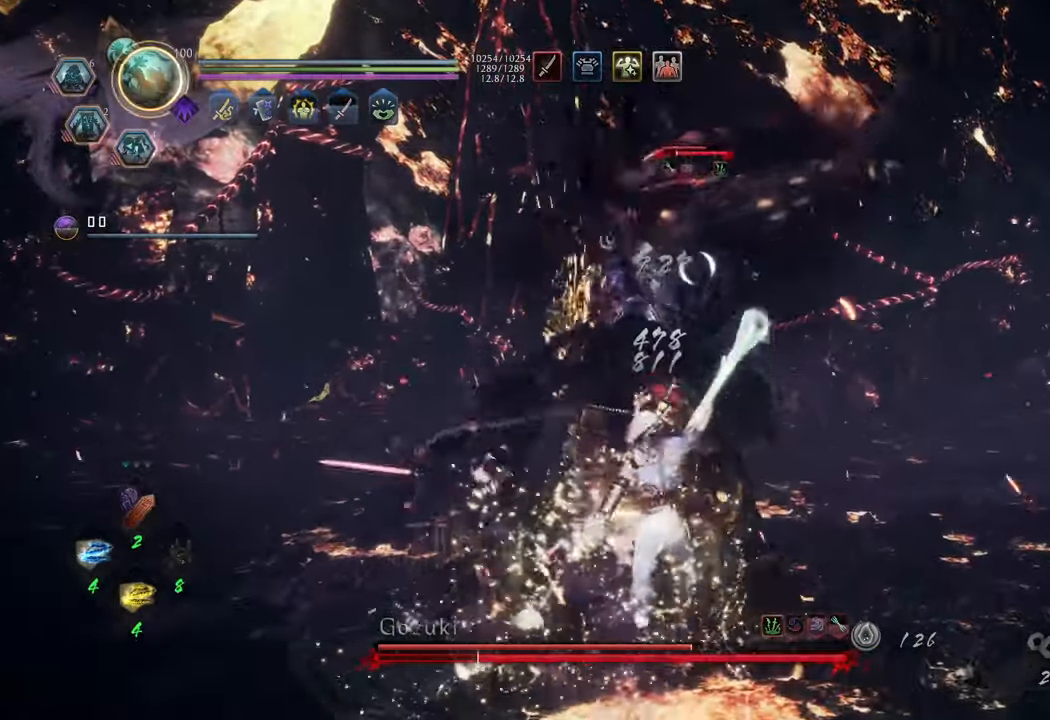
{"buttons": ["Y", "L1"], "left_stick": "center", "right_stick": "center", "events": [[83, "left_stick", "center"]]}
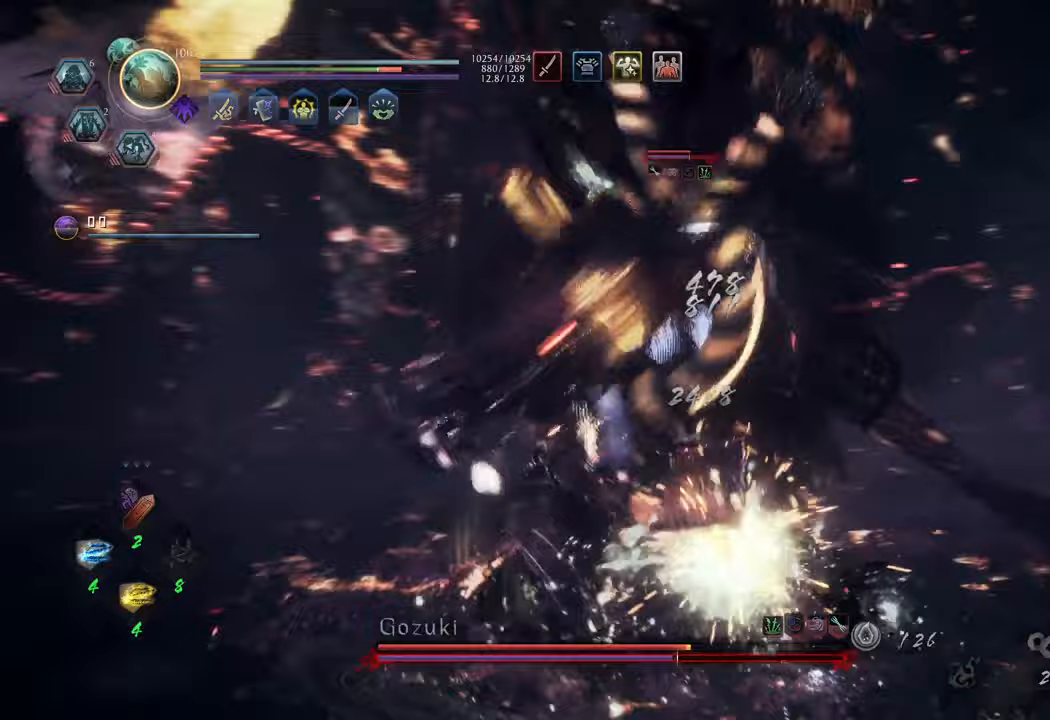
{"buttons": ["Y", "L1"], "left_stick": "center", "right_stick": "center", "events": []}
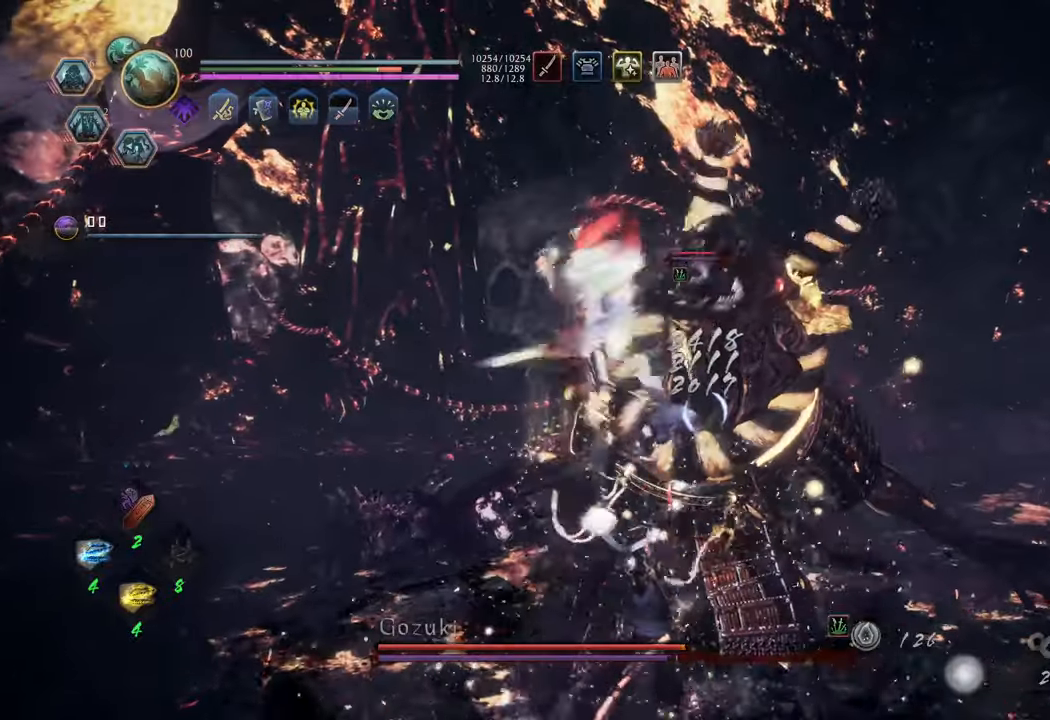
{"buttons": ["Y", "L1"], "left_stick": "center", "right_stick": "center", "events": []}
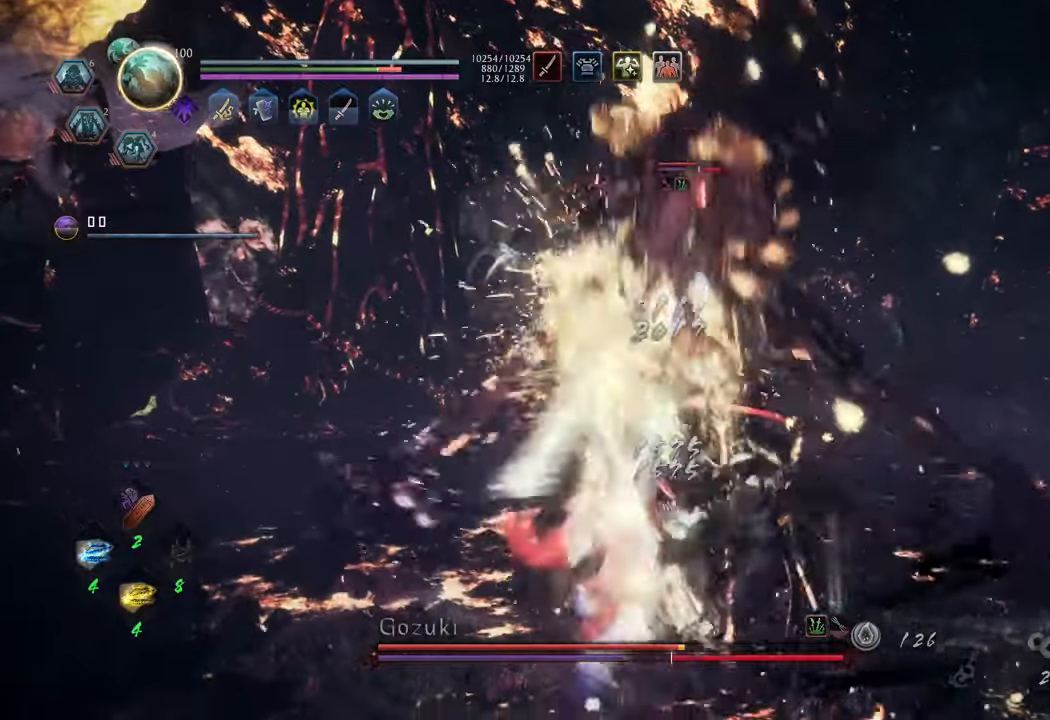
{"buttons": ["Y", "L1"], "left_stick": "center", "right_stick": "center", "events": []}
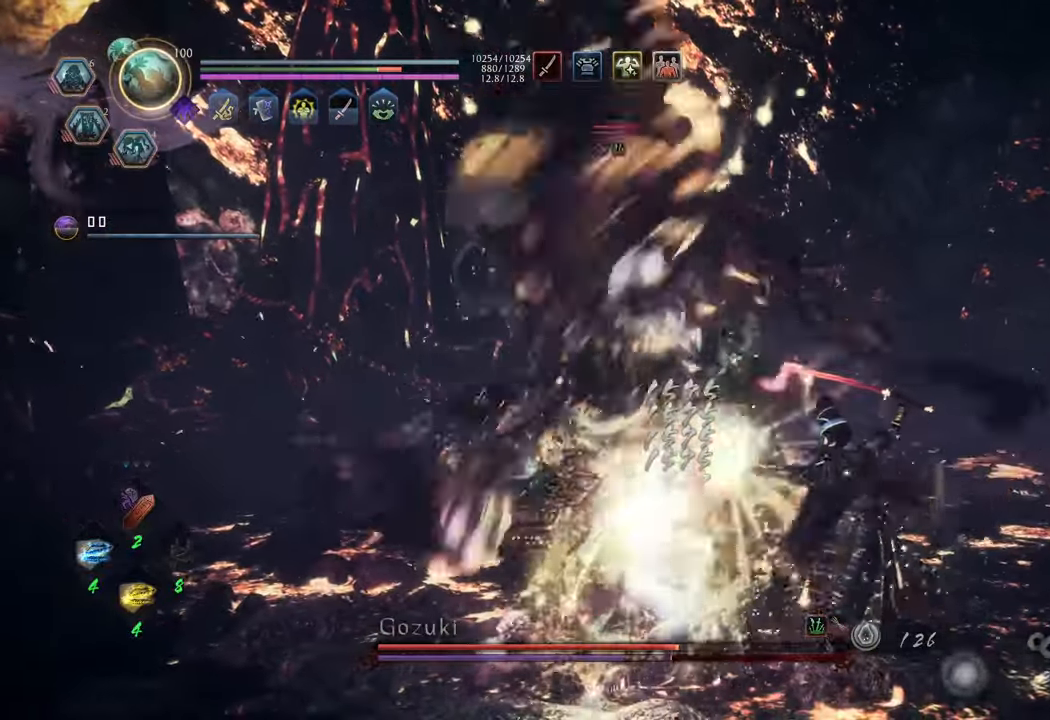
{"buttons": ["X", "R2"], "left_stick": "up-right", "right_stick": "center", "events": [[283, "Y", "up"], [317, "L1", "up"], [317, "left_stick", "up-right"], [350, "R2", "down"], [417, "X", "down"]]}
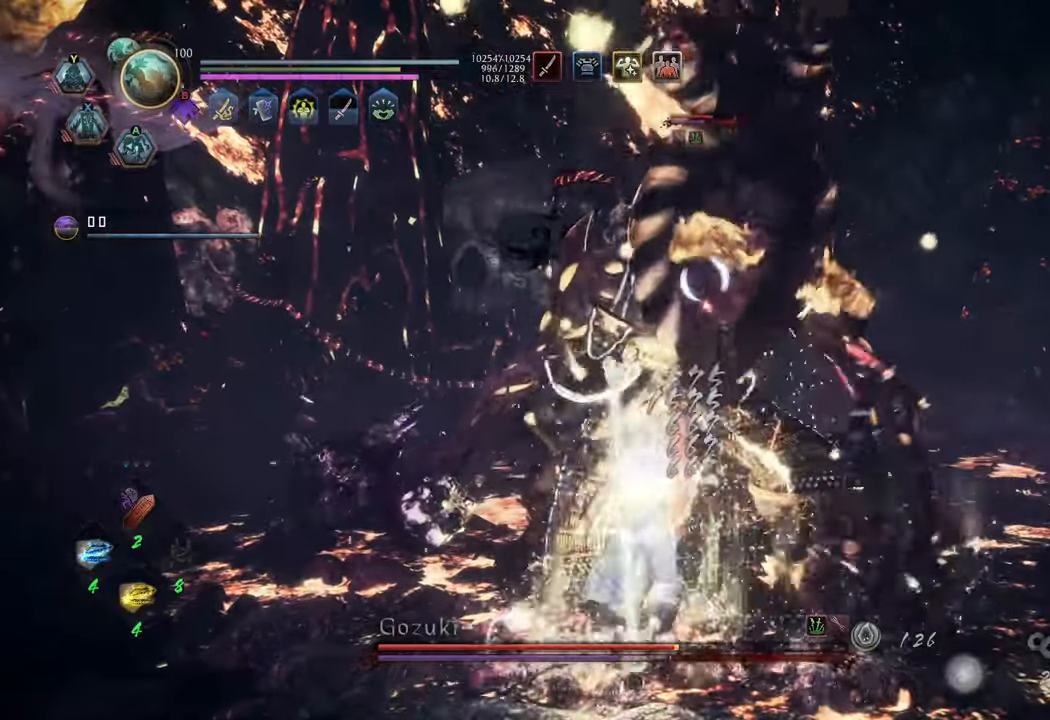
{"buttons": ["X", "R2"], "left_stick": "up", "right_stick": "center", "events": [[17, "X", "up"], [17, "left_stick", "up"], [83, "X", "down"], [167, "X", "up"], [267, "X", "down"], [350, "X", "up"], [417, "X", "down"]]}
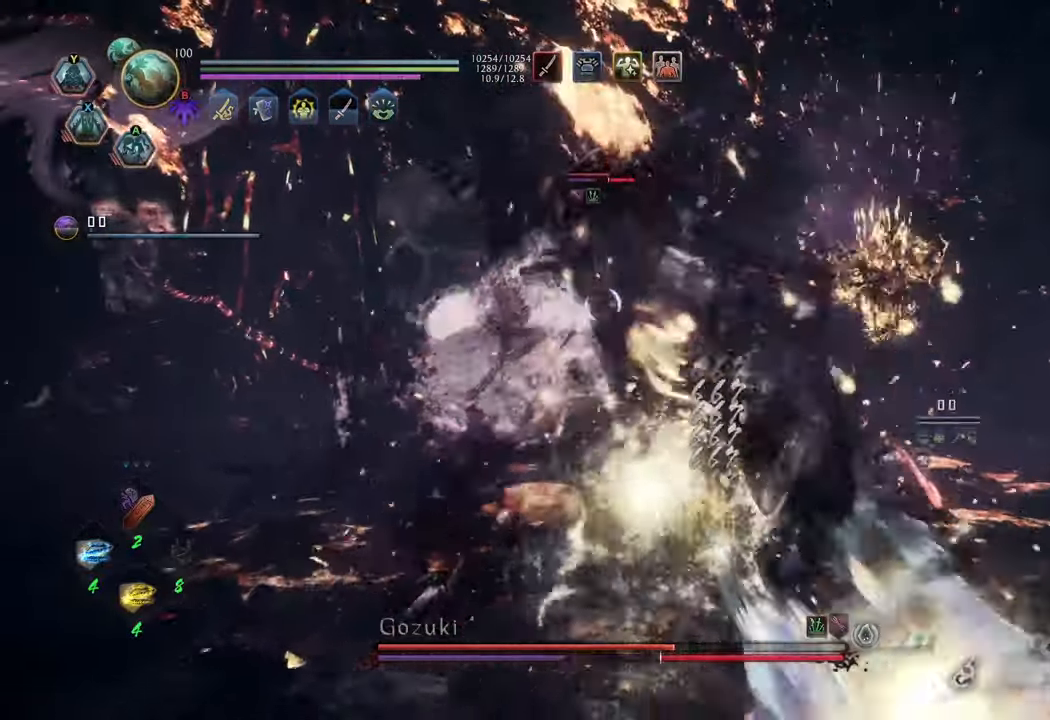
{"buttons": ["R2"], "left_stick": "up", "right_stick": "center", "events": [[17, "X", "up"], [100, "X", "down"], [200, "X", "up"], [267, "X", "down"], [350, "X", "up"]]}
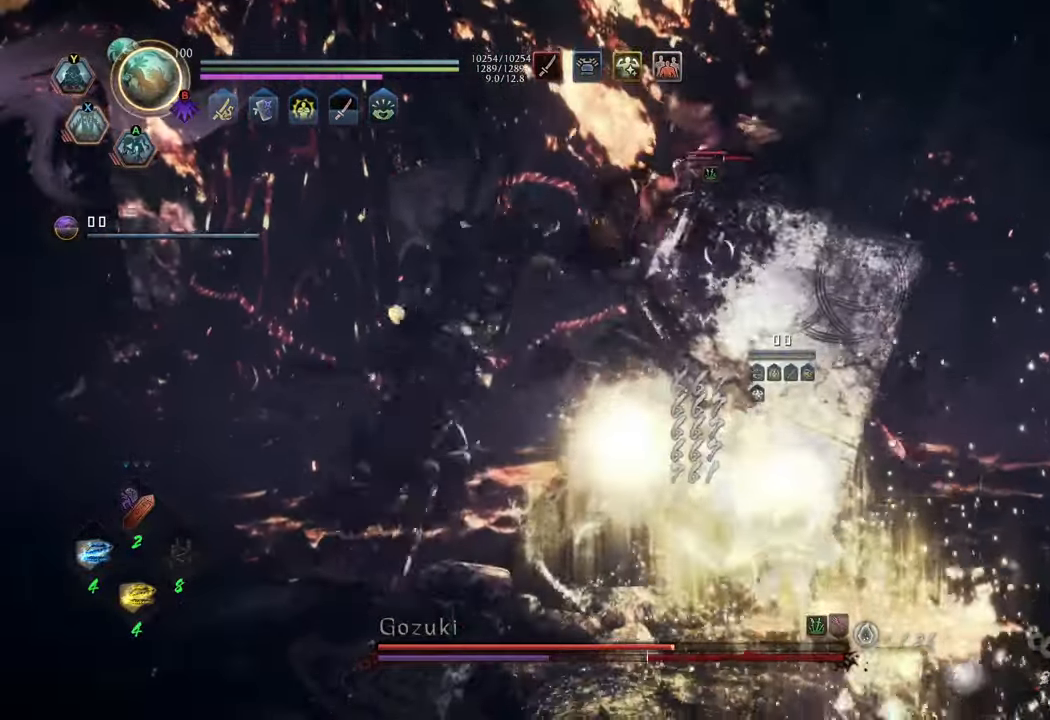
{"buttons": ["R2"], "left_stick": "up", "right_stick": "center", "events": [[17, "X", "down"], [100, "X", "up"], [200, "X", "down"], [267, "X", "up"], [350, "X", "down"], [450, "X", "up"]]}
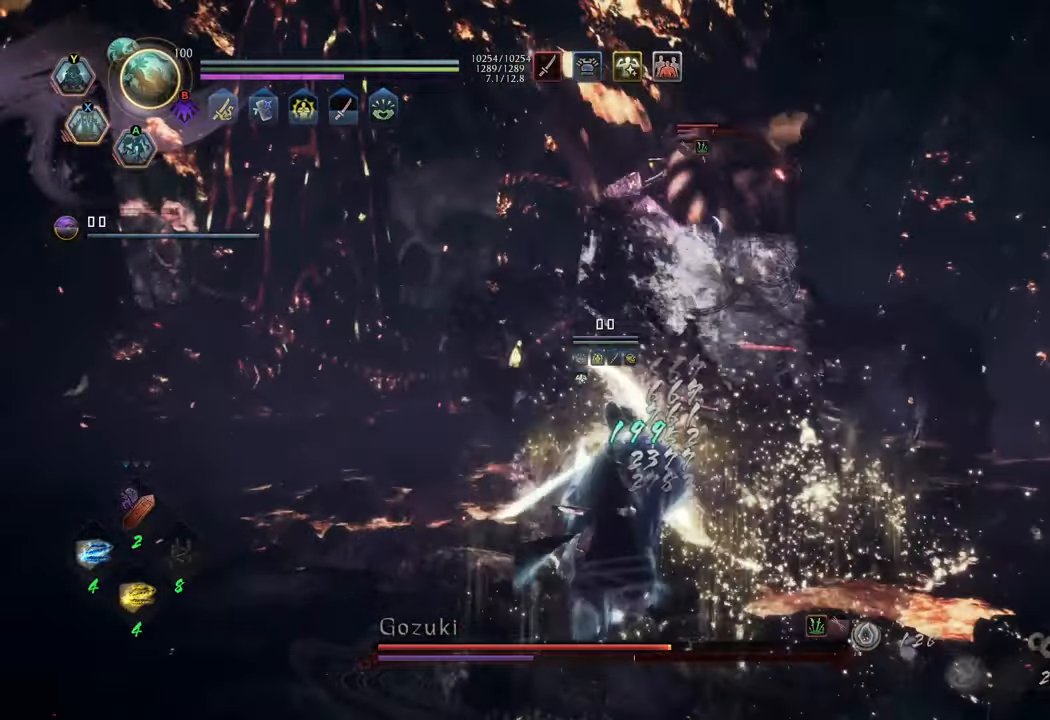
{"buttons": [], "left_stick": "up", "right_stick": "center", "events": [[17, "X", "down"], [100, "X", "up"], [167, "X", "down"], [267, "X", "up"], [450, "R2", "up"]]}
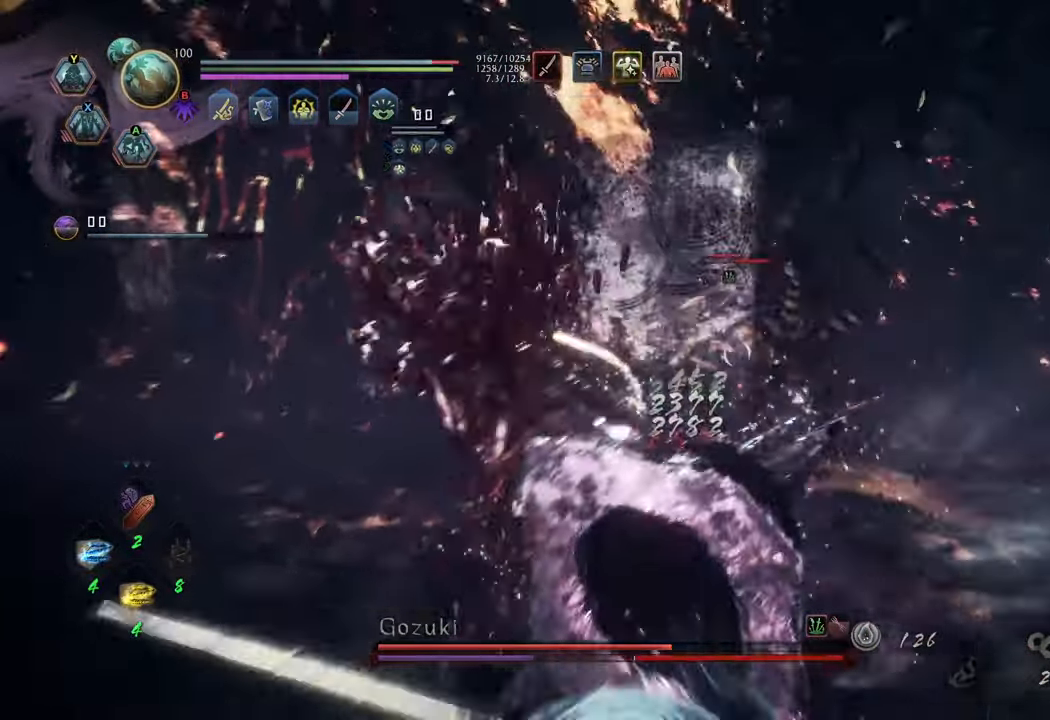
{"buttons": [], "left_stick": "up", "right_stick": "center", "events": []}
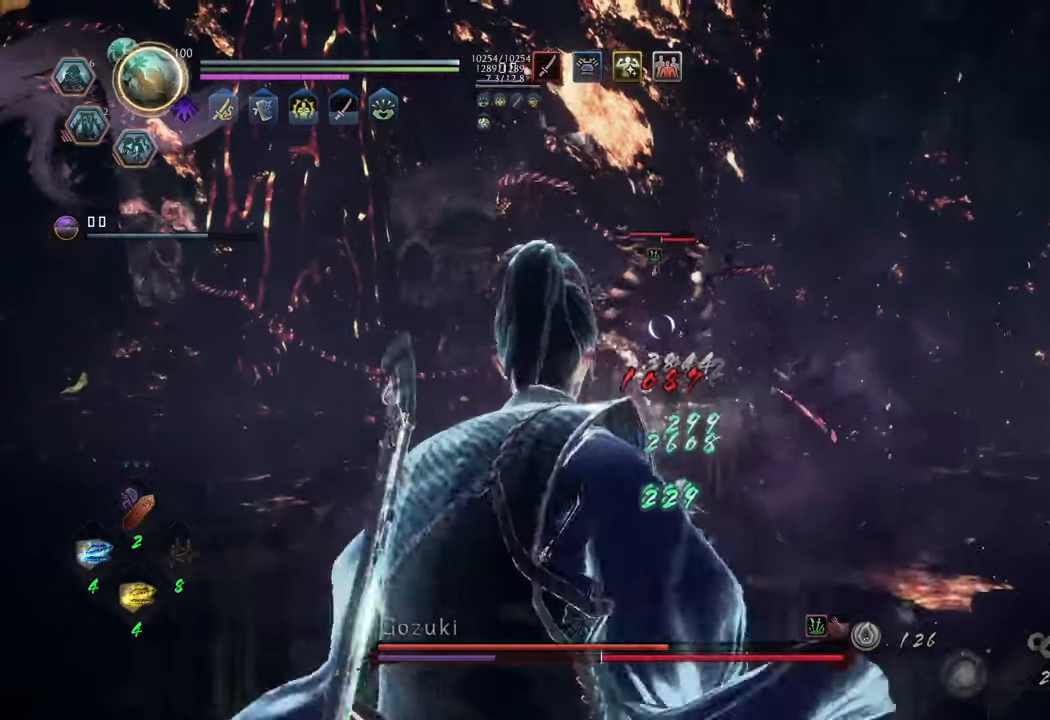
{"buttons": ["A"], "left_stick": "up", "right_stick": "center", "events": [[417, "A", "down"]]}
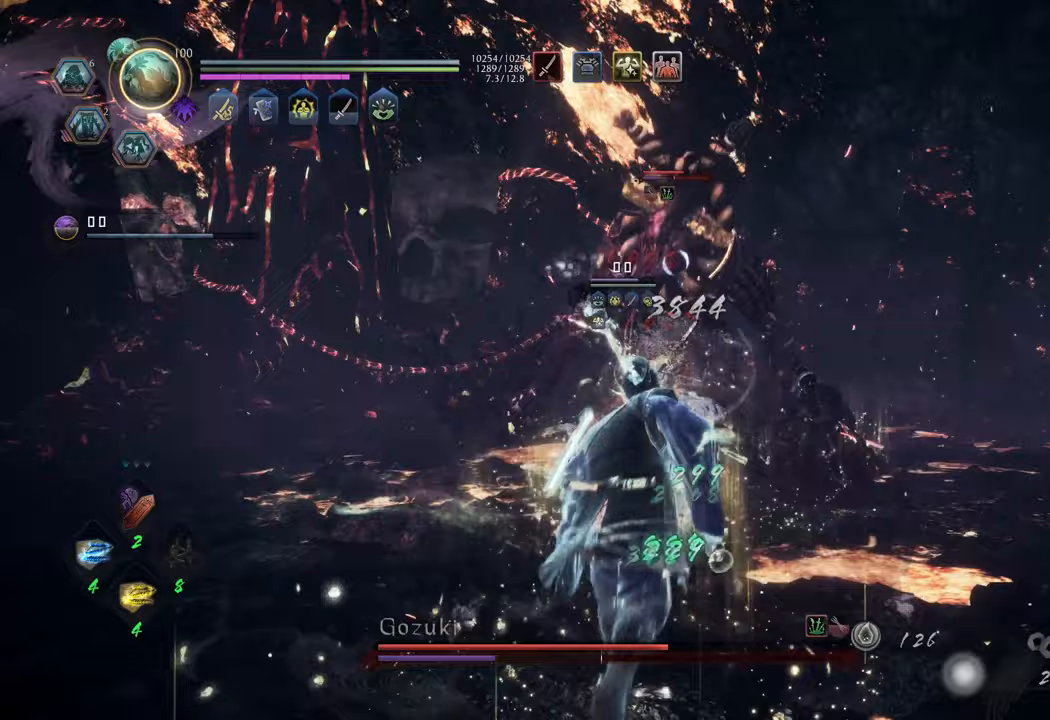
{"buttons": ["A"], "left_stick": "up", "right_stick": "center", "events": []}
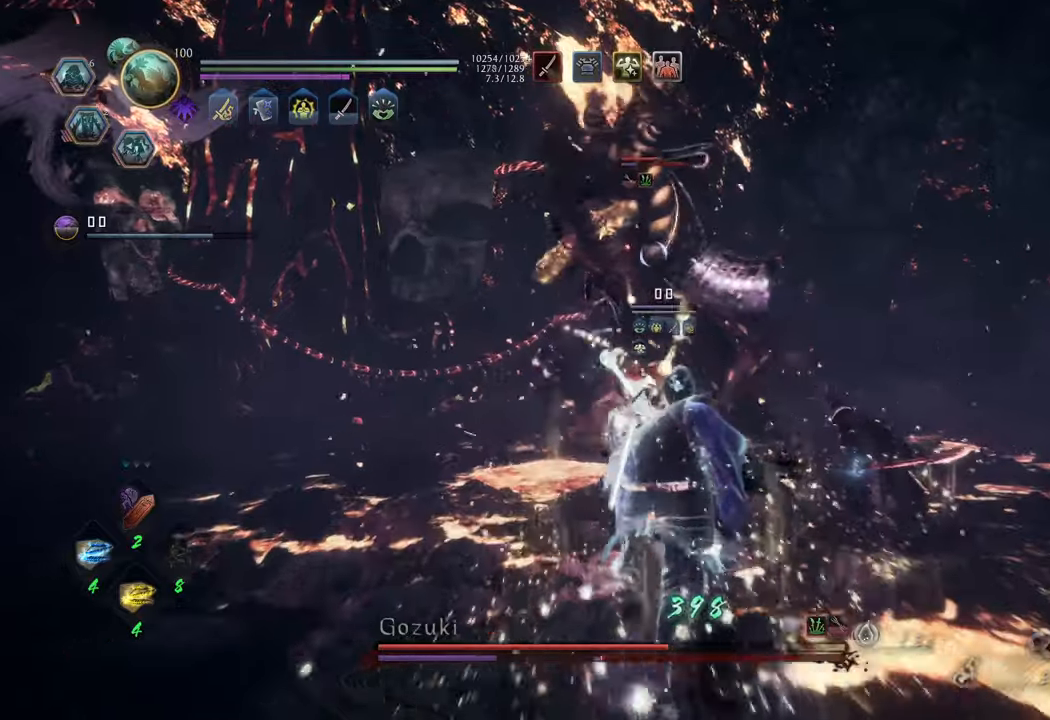
{"buttons": ["X", "L1"], "left_stick": "center", "right_stick": "center", "events": [[117, "L1", "down"], [167, "A", "up"], [267, "X", "down"], [467, "left_stick", "center"]]}
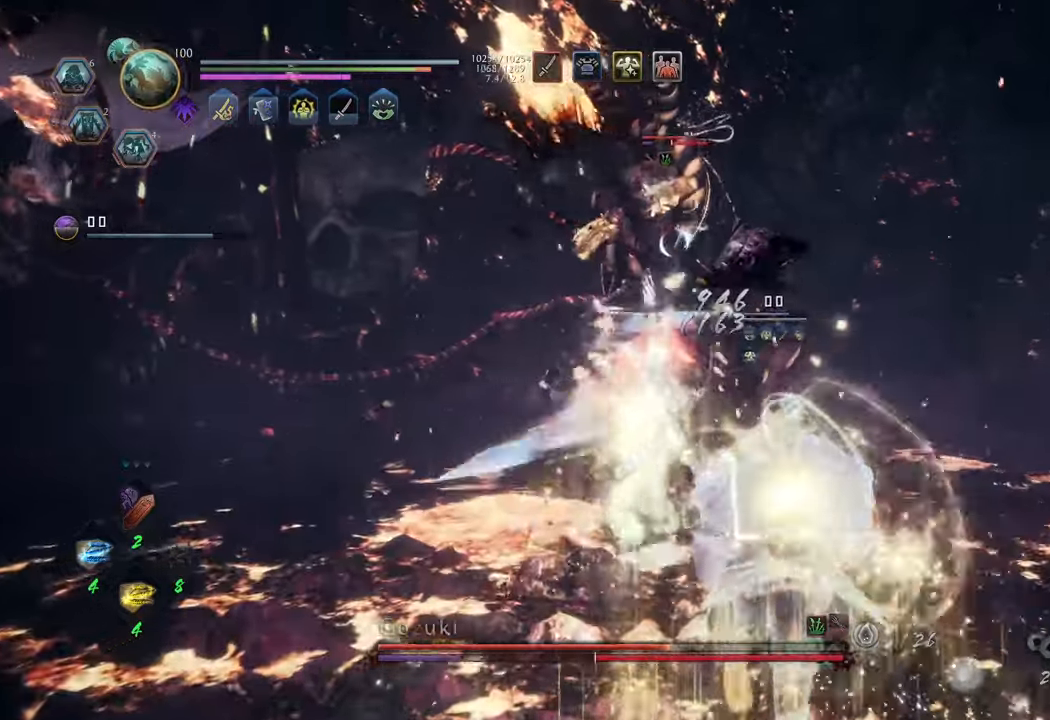
{"buttons": ["X", "L1"], "left_stick": "center", "right_stick": "center", "events": []}
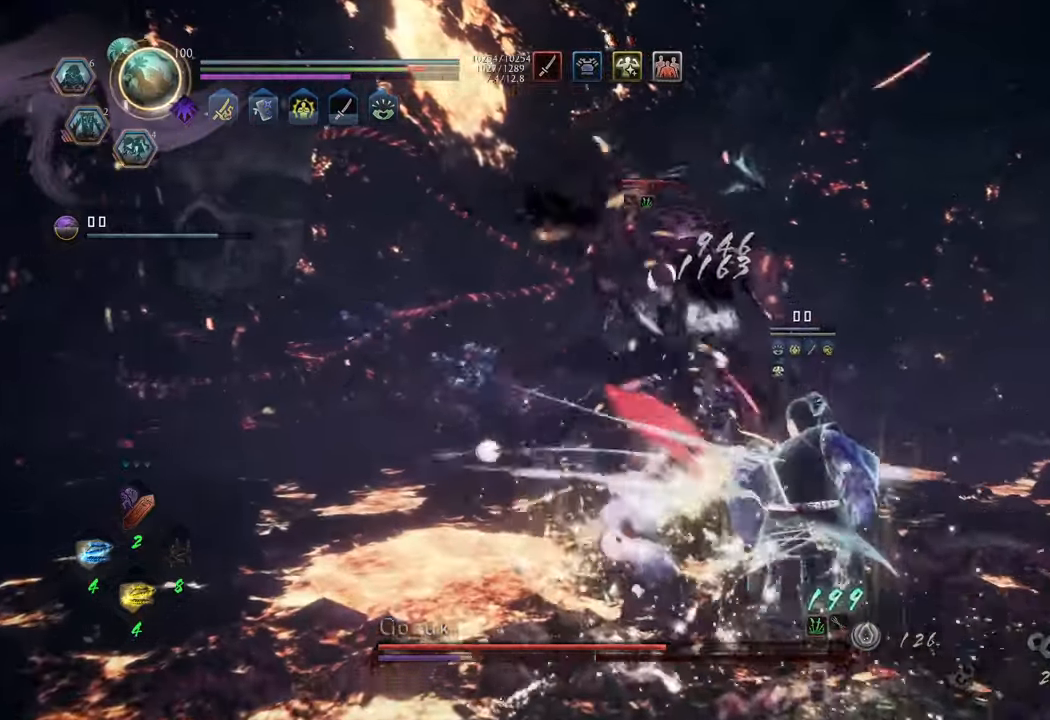
{"buttons": ["X", "L1"], "left_stick": "center", "right_stick": "center", "events": []}